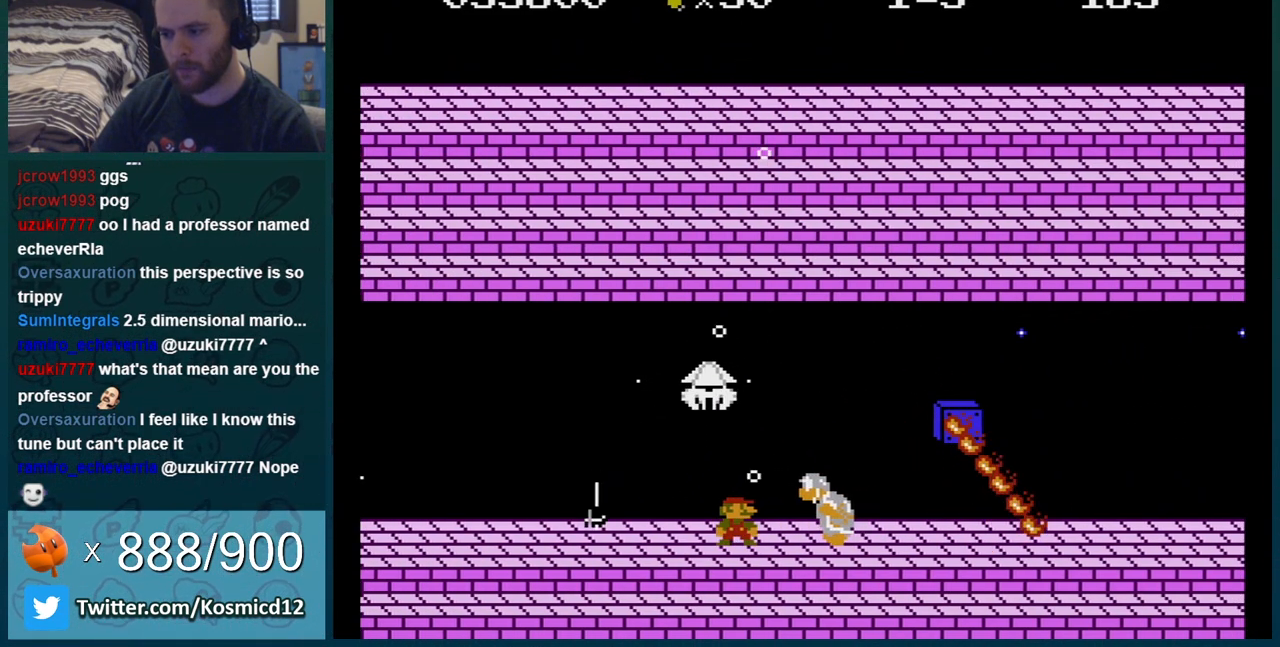
Gameplay with a controller (Nintendo layout); each line is a JSON object with the inputs held at the frame after it. "events" lists button and stick changes between this image and that frame as [ms after this image, input, new state], when the widget could be followed in between. Not read: L3 R3.
{"buttons": [], "events": [[217, "DPAD_RIGHT", "down"], [284, "DPAD_RIGHT", "up"]]}
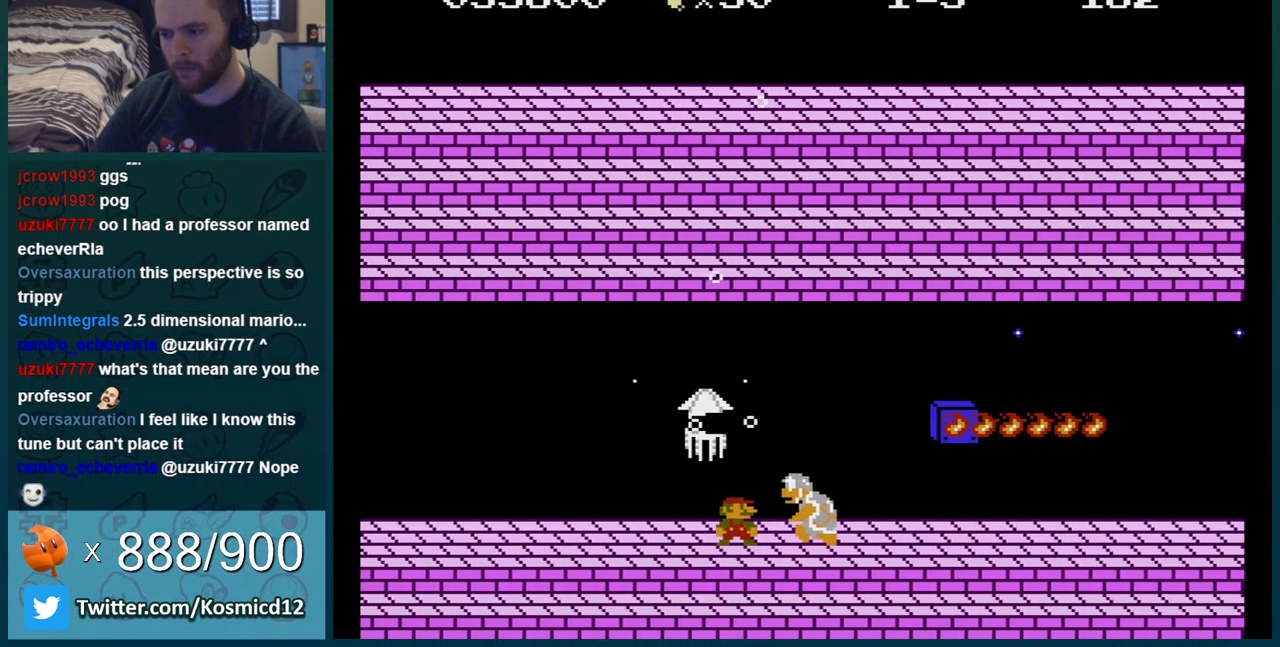
{"buttons": ["DPAD_RIGHT"], "events": [[117, "DPAD_RIGHT", "down"], [200, "DPAD_RIGHT", "up"], [417, "DPAD_RIGHT", "down"]]}
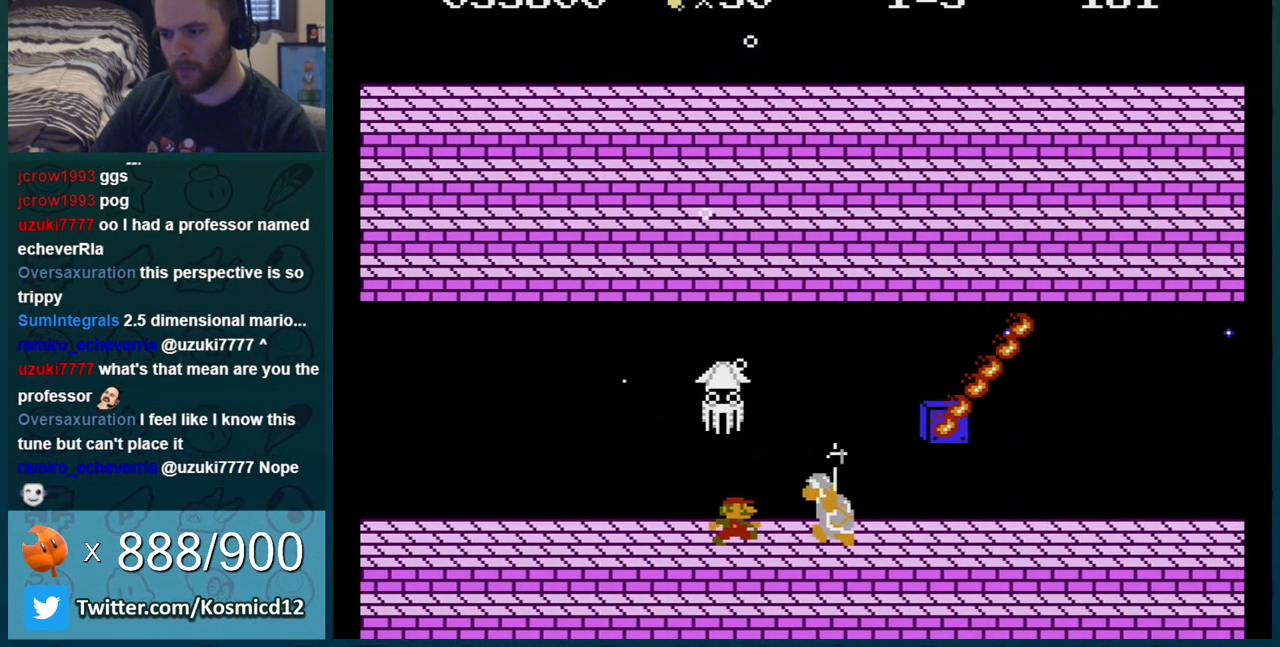
{"buttons": [], "events": [[66, "DPAD_RIGHT", "up"], [133, "DPAD_RIGHT", "down"], [300, "DPAD_RIGHT", "up"], [350, "DPAD_RIGHT", "down"], [417, "DPAD_RIGHT", "up"]]}
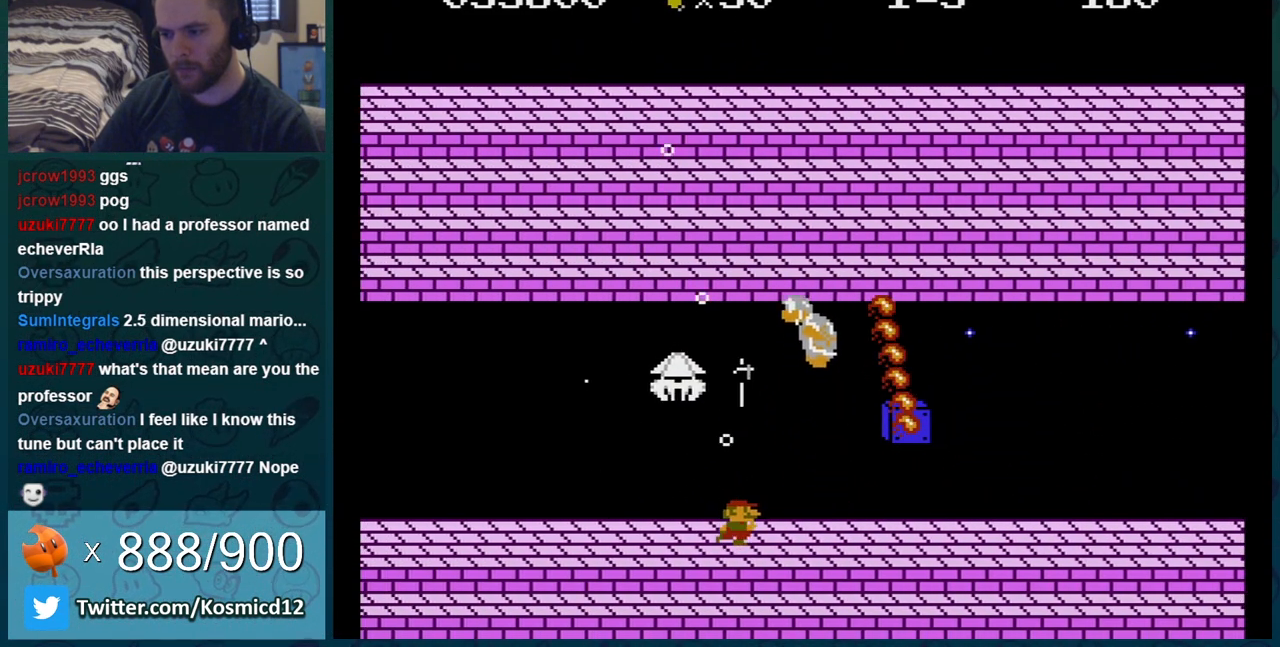
{"buttons": ["DPAD_RIGHT"], "events": [[17, "DPAD_RIGHT", "down"]]}
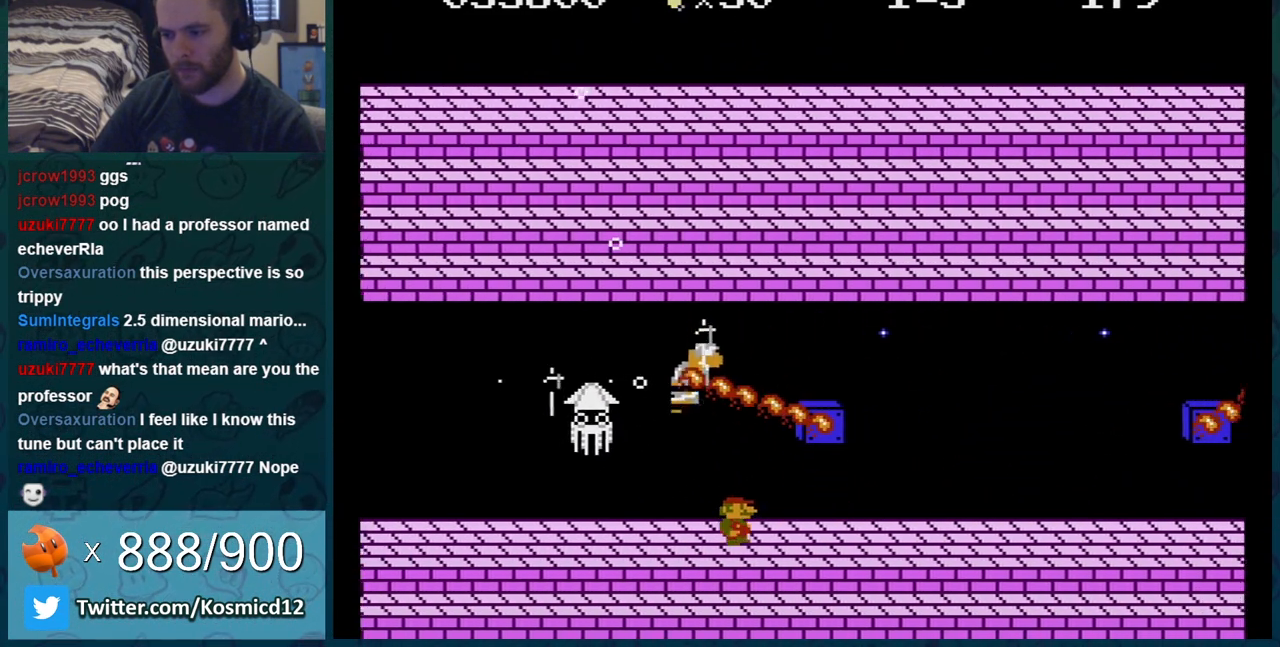
{"buttons": ["A", "DPAD_RIGHT"], "events": [[417, "A", "down"]]}
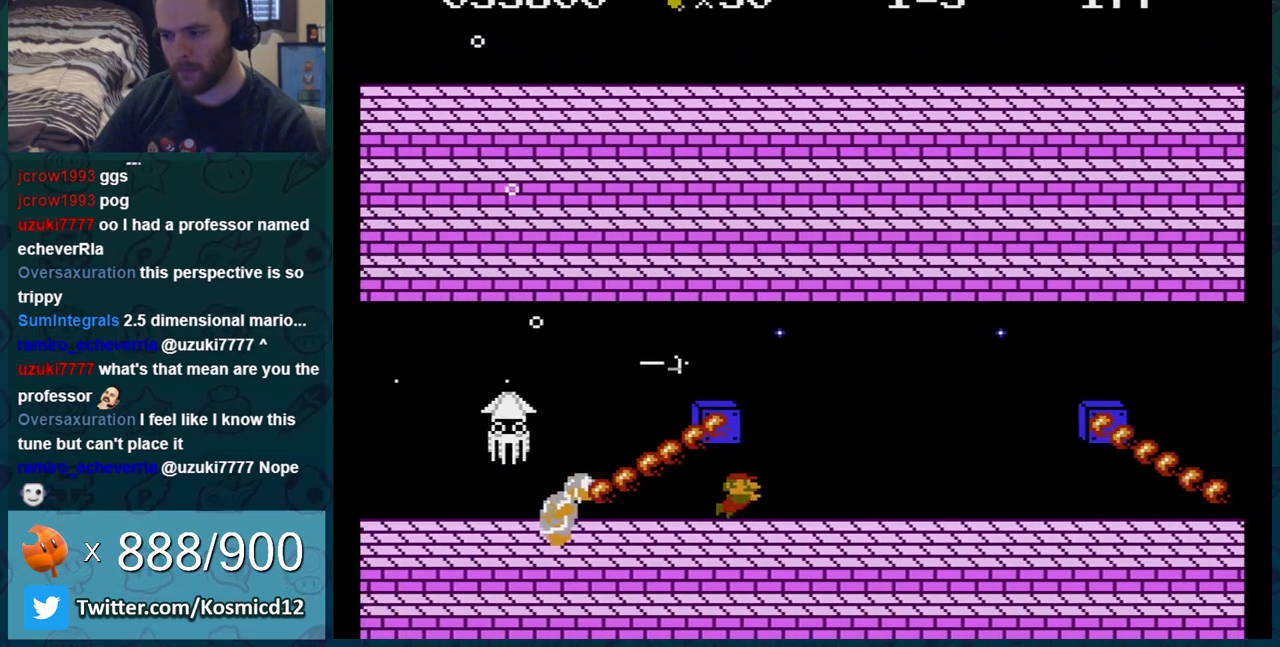
{"buttons": ["A", "DPAD_RIGHT"], "events": [[200, "A", "up"], [250, "A", "down"], [350, "A", "up"], [417, "A", "down"]]}
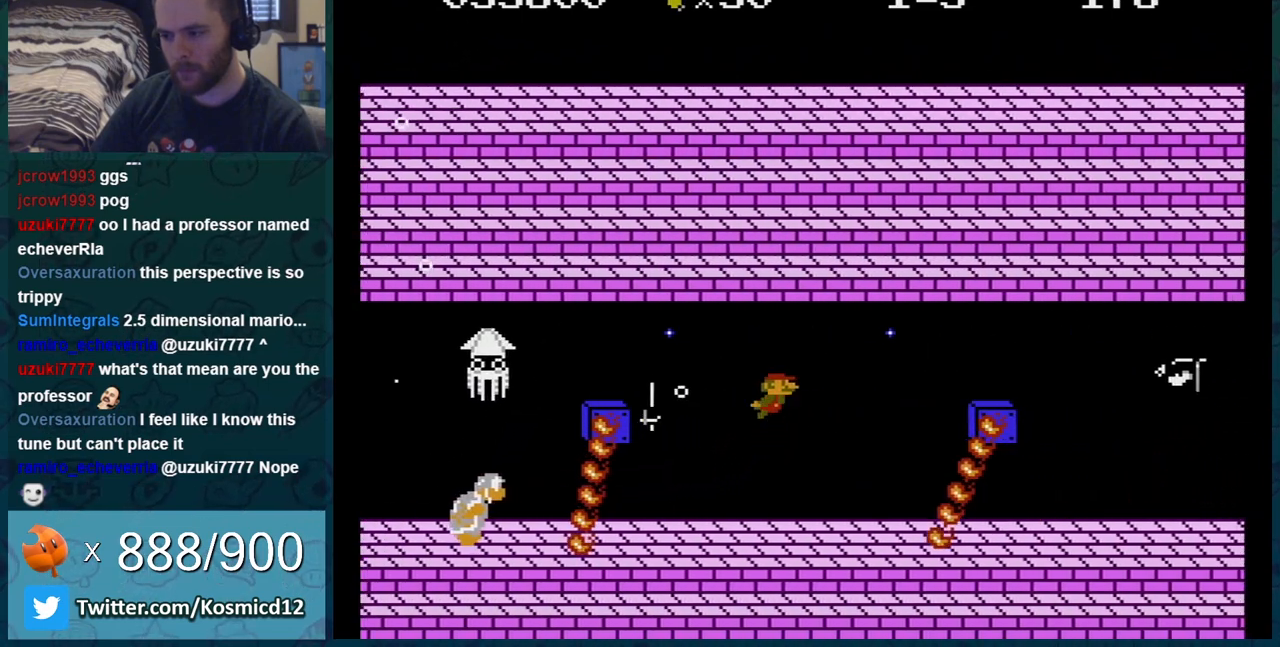
{"buttons": ["A", "DPAD_RIGHT"], "events": [[16, "A", "up"], [66, "A", "down"], [133, "A", "up"], [233, "A", "down"], [266, "A", "up"], [350, "A", "down"], [417, "A", "up"], [483, "A", "down"]]}
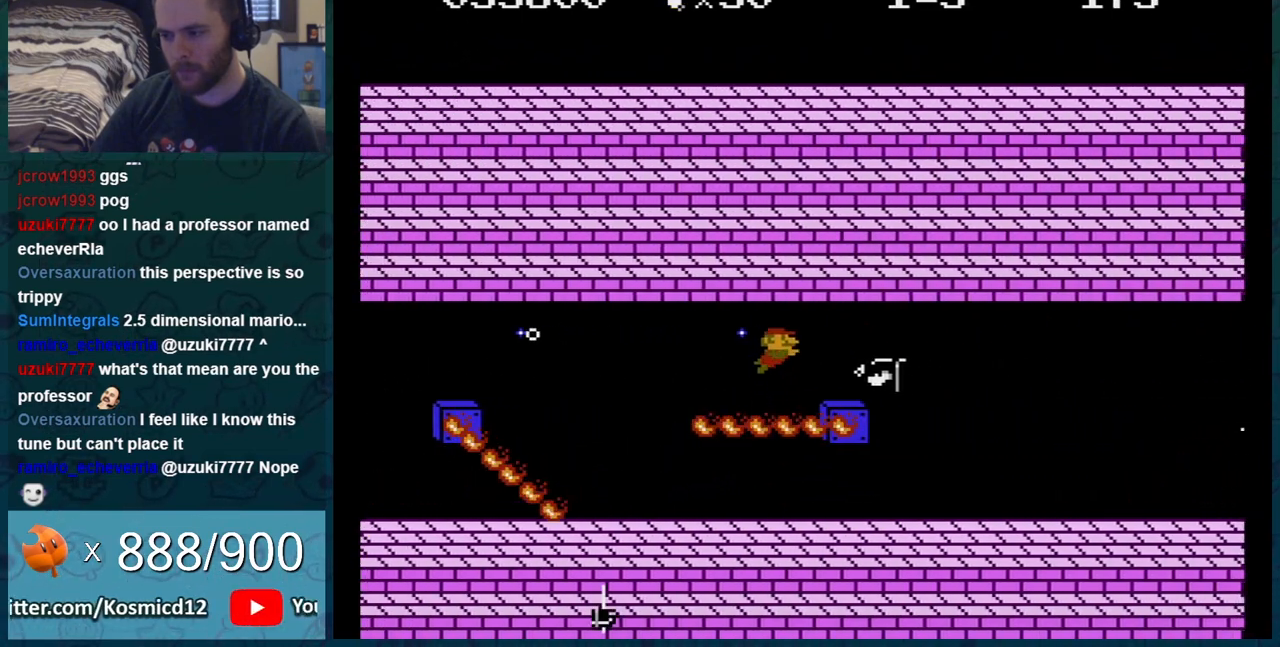
{"buttons": ["DPAD_RIGHT"], "events": [[67, "A", "up"], [100, "A", "down"], [200, "A", "up"], [250, "A", "down"], [384, "A", "up"]]}
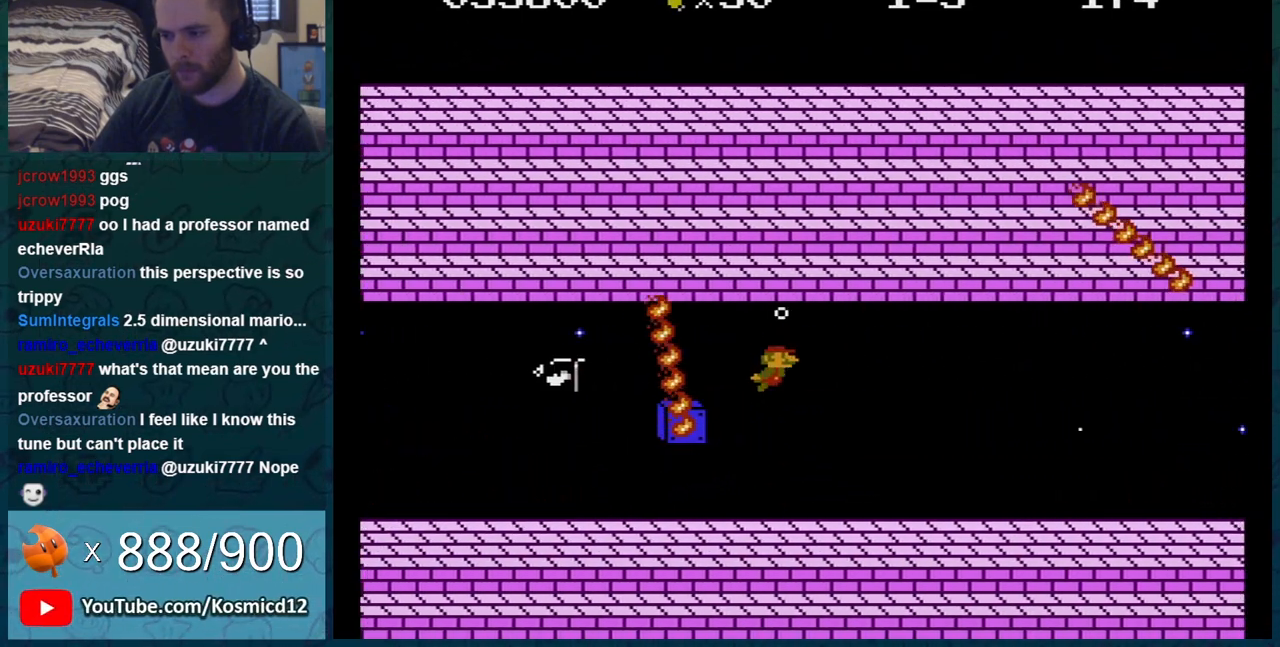
{"buttons": ["DPAD_RIGHT"], "events": []}
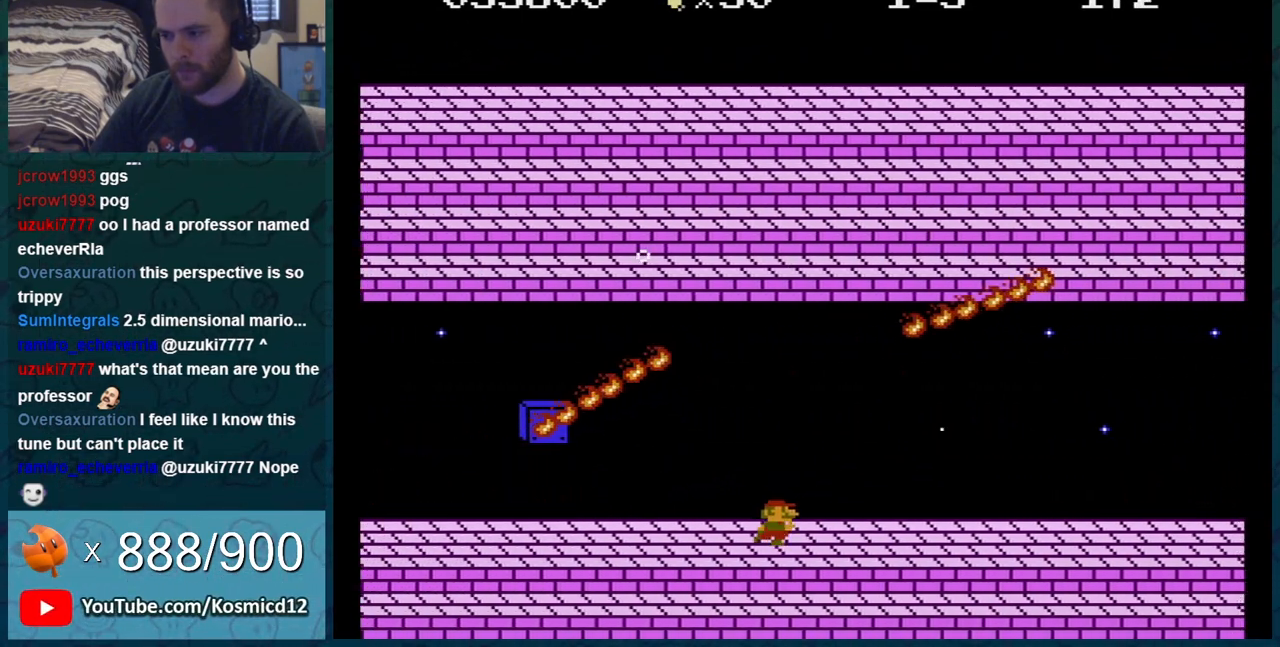
{"buttons": ["DPAD_LEFT"], "events": [[200, "DPAD_RIGHT", "up"], [467, "DPAD_LEFT", "down"]]}
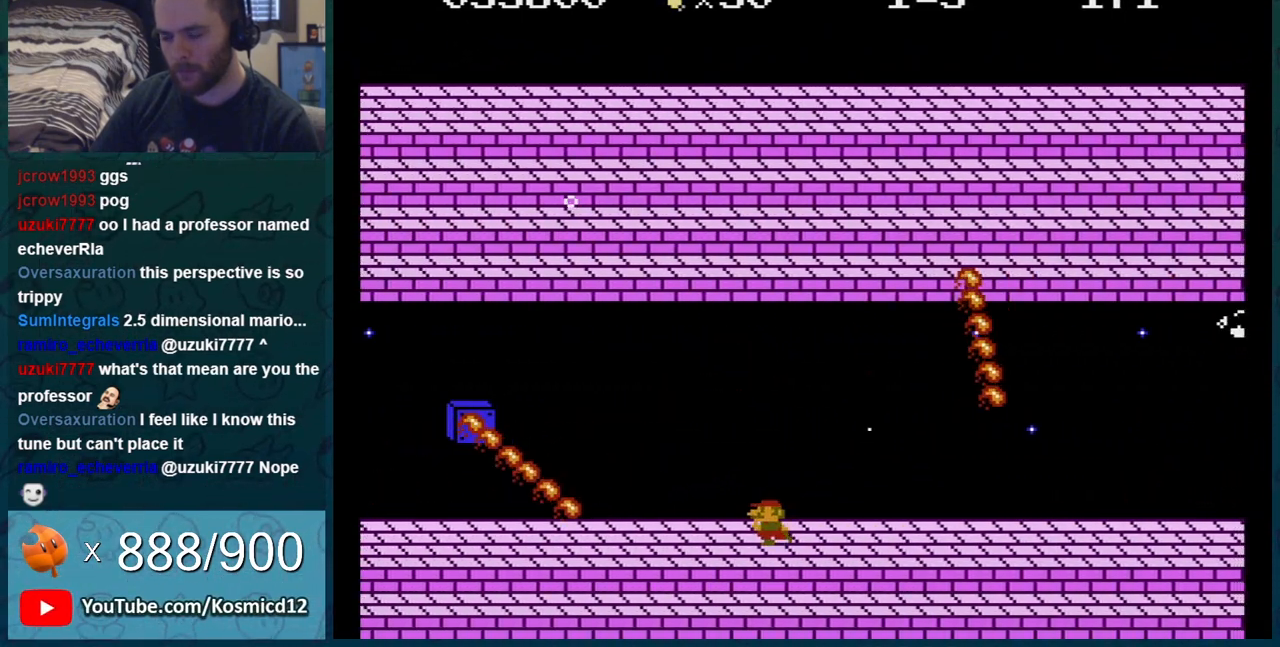
{"buttons": ["DPAD_RIGHT"], "events": [[250, "DPAD_LEFT", "up"], [317, "DPAD_RIGHT", "down"]]}
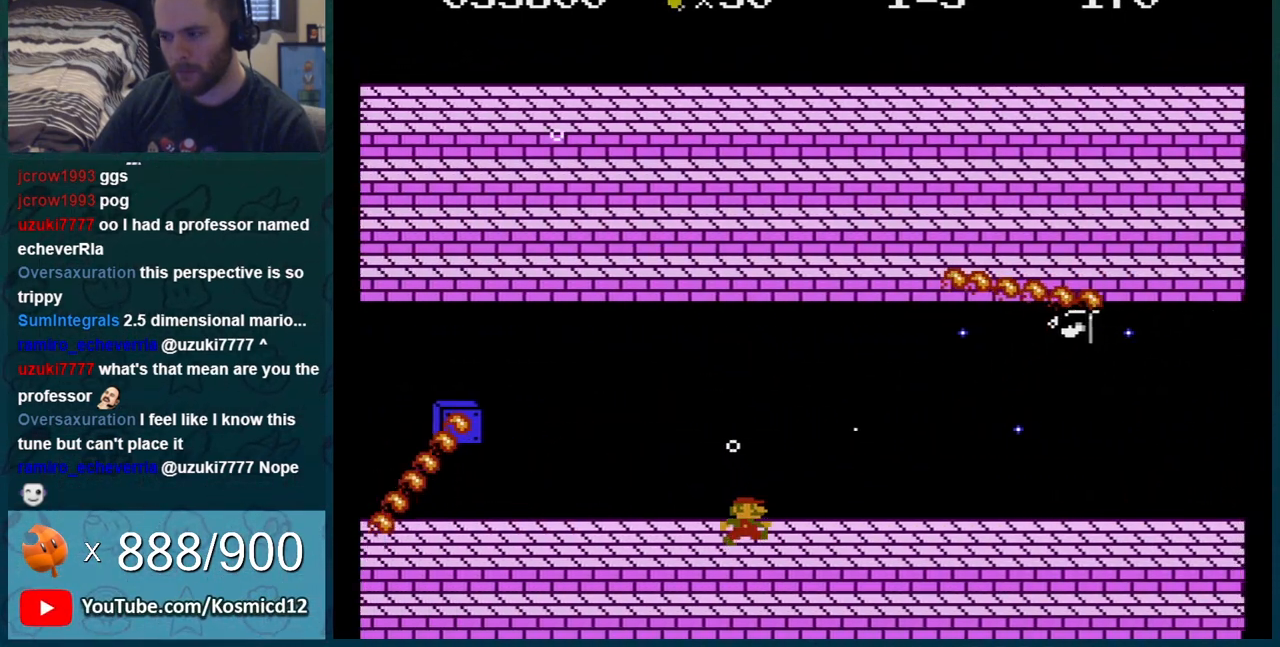
{"buttons": [], "events": [[33, "DPAD_RIGHT", "up"], [67, "A", "down"], [184, "A", "up"], [250, "A", "down"], [250, "DPAD_LEFT", "down"], [350, "A", "up"], [400, "DPAD_LEFT", "up"]]}
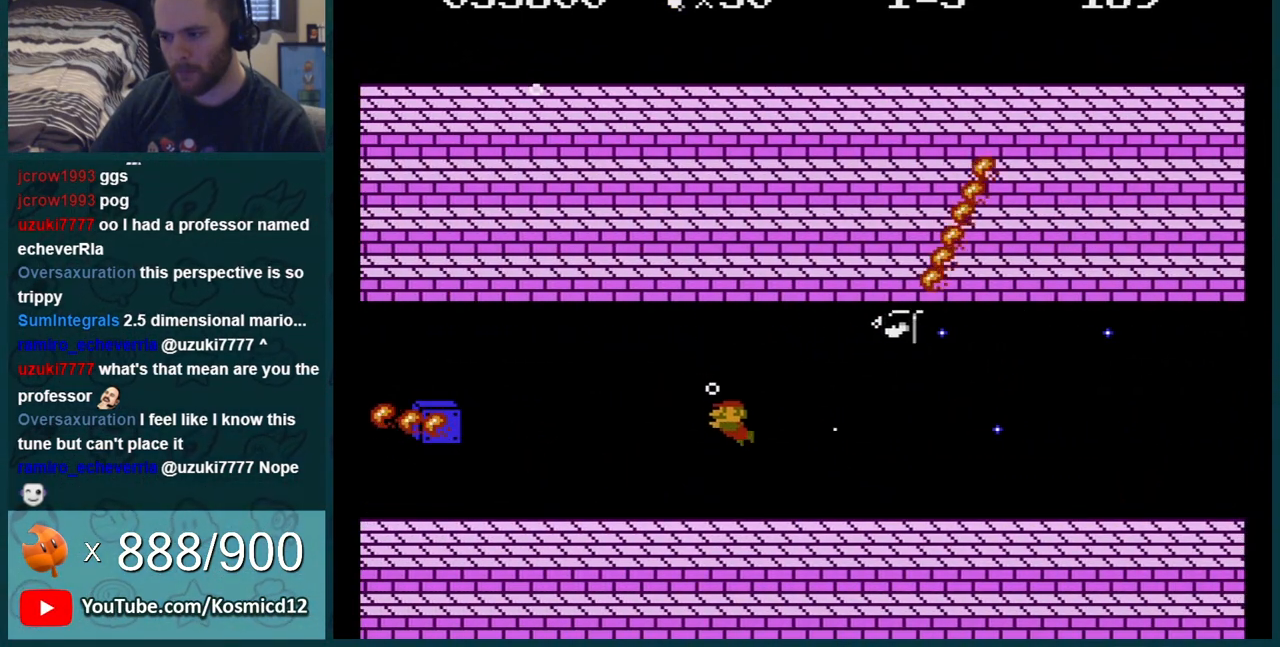
{"buttons": ["DPAD_RIGHT"], "events": [[250, "DPAD_LEFT", "down"], [367, "DPAD_LEFT", "up"], [467, "DPAD_RIGHT", "down"]]}
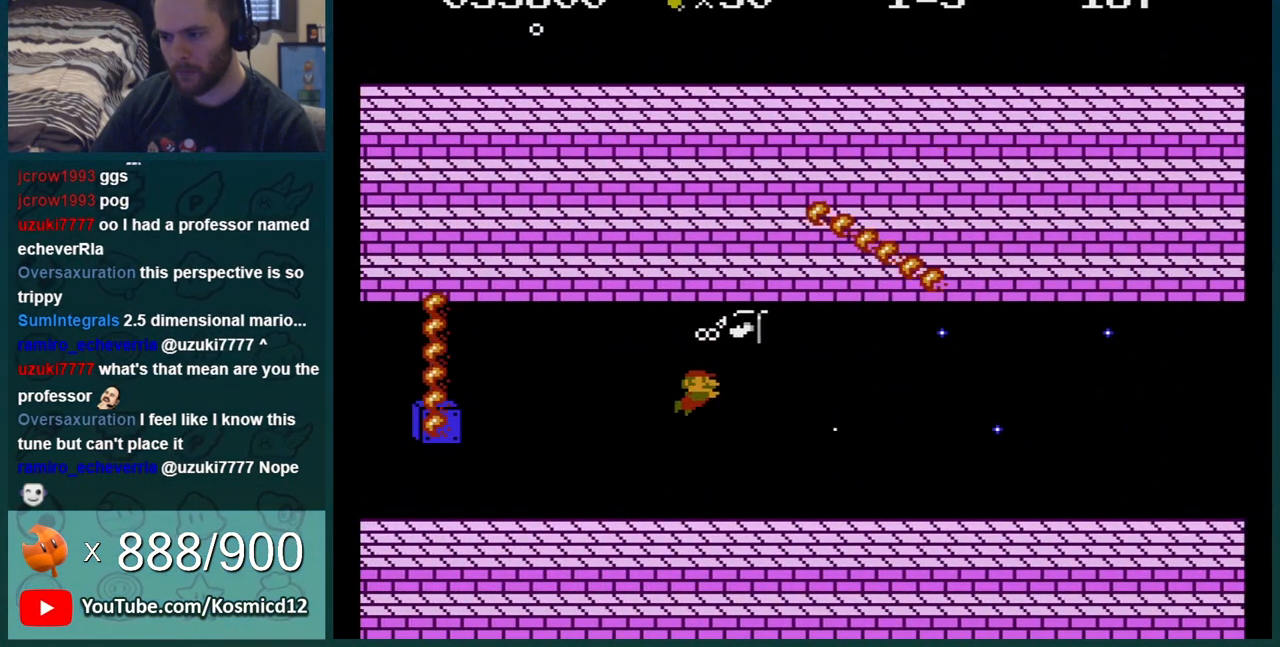
{"buttons": ["A"], "events": [[83, "DPAD_RIGHT", "up"], [501, "A", "down"]]}
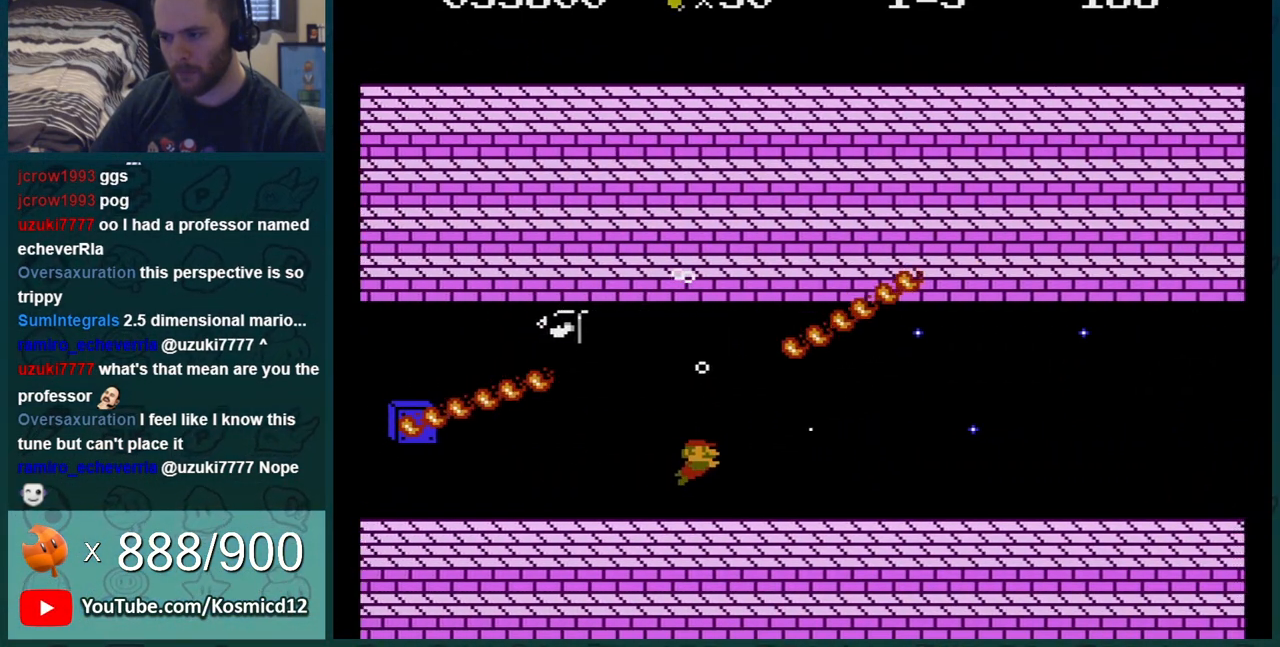
{"buttons": [], "events": [[83, "A", "up"], [133, "DPAD_RIGHT", "down"], [367, "DPAD_RIGHT", "up"]]}
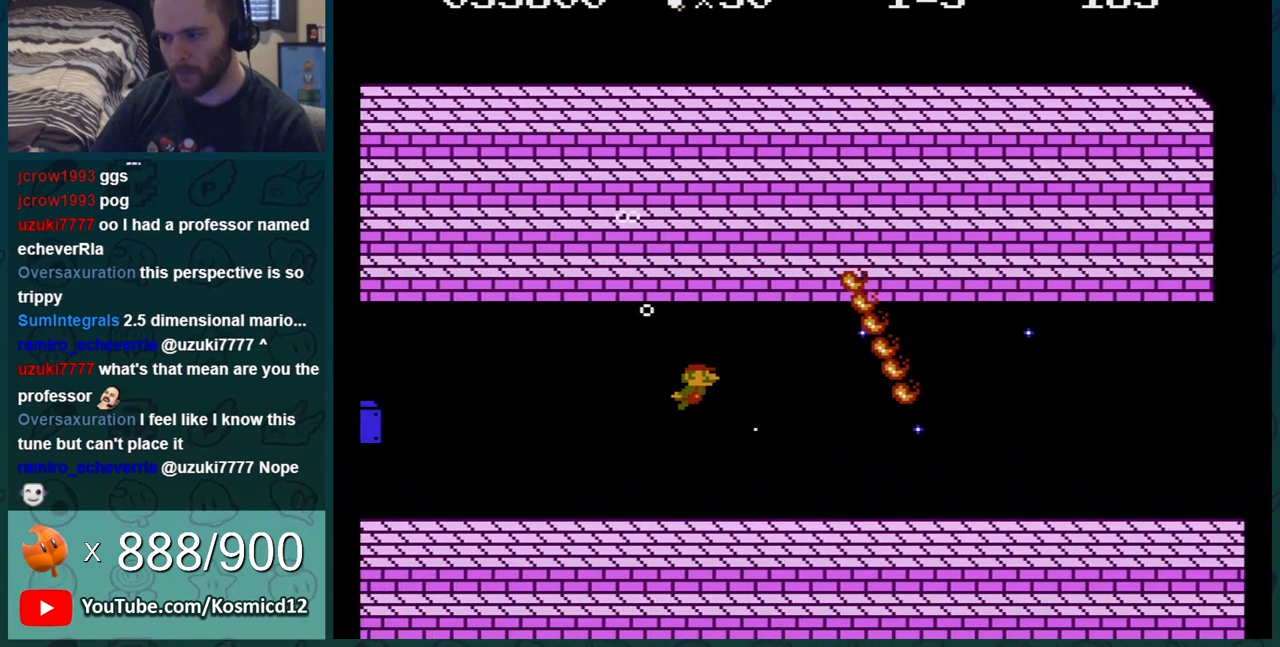
{"buttons": [], "events": []}
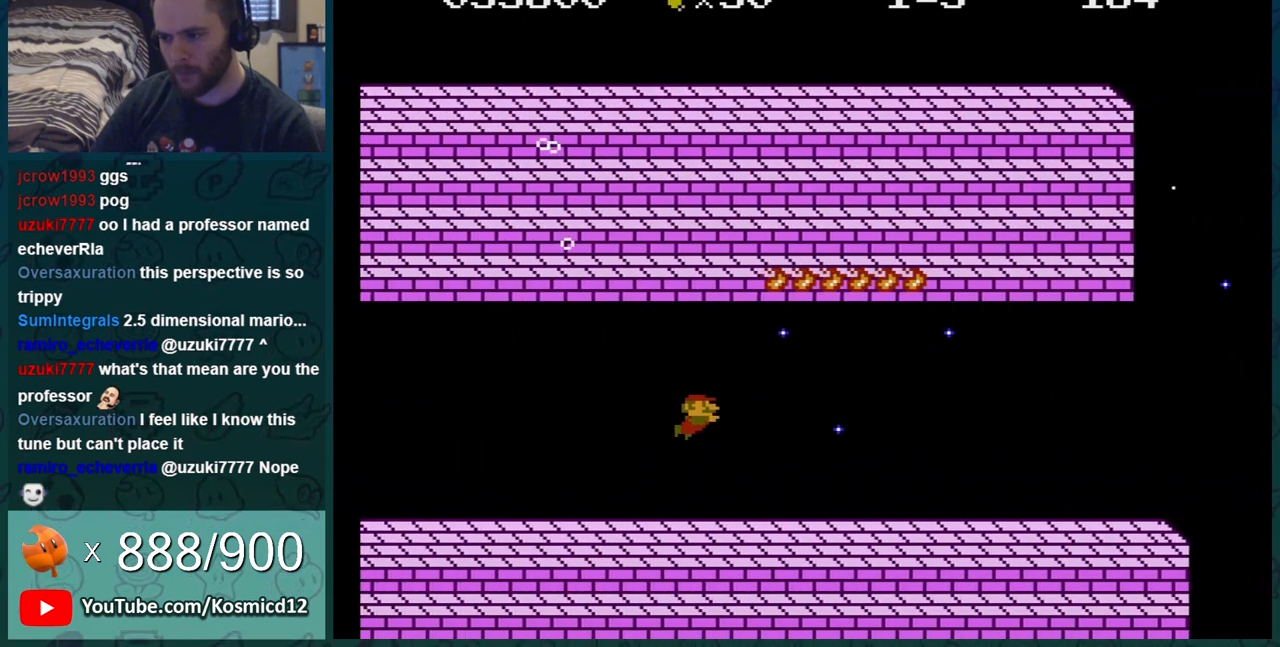
{"buttons": [], "events": [[116, "A", "down"], [317, "A", "up"]]}
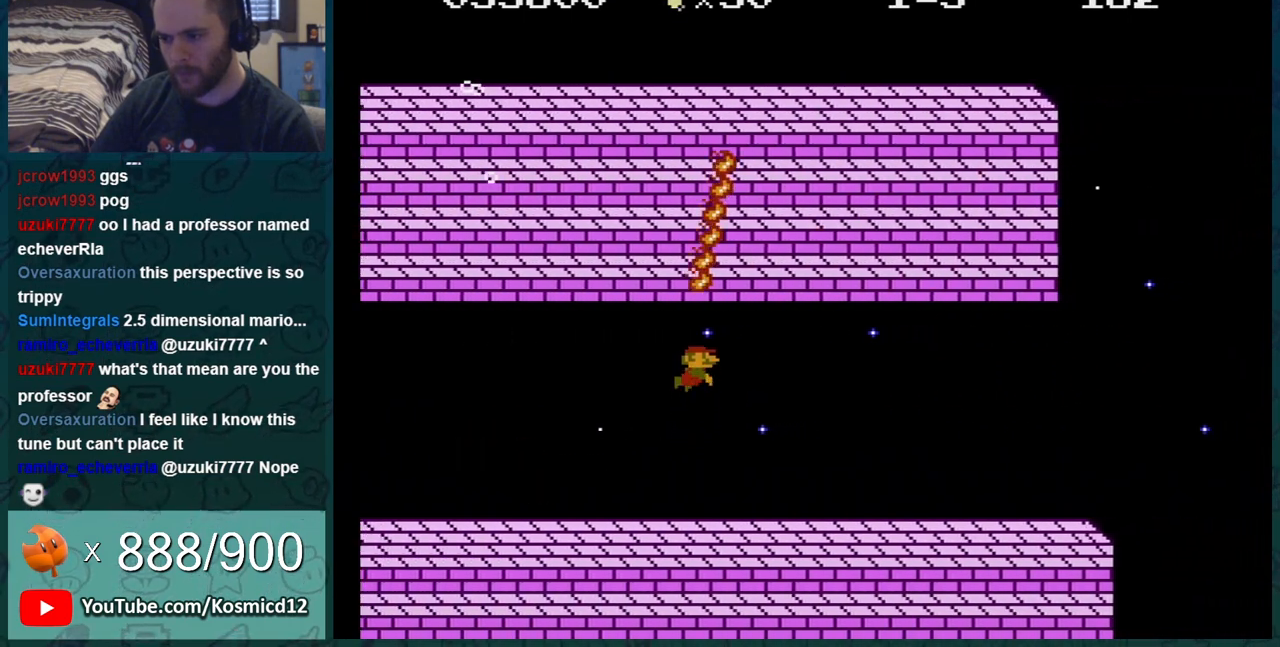
{"buttons": ["DPAD_LEFT"], "events": [[434, "DPAD_LEFT", "down"]]}
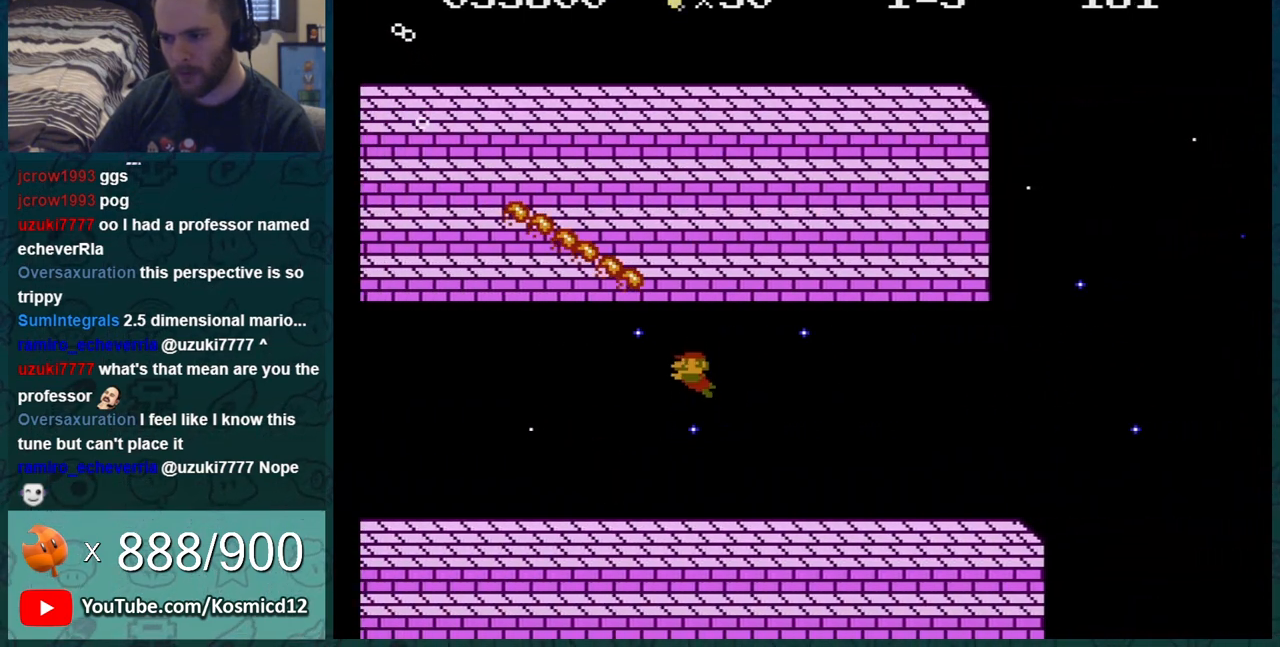
{"buttons": ["A", "DPAD_RIGHT"], "events": [[33, "DPAD_LEFT", "up"], [266, "DPAD_RIGHT", "down"], [483, "A", "down"]]}
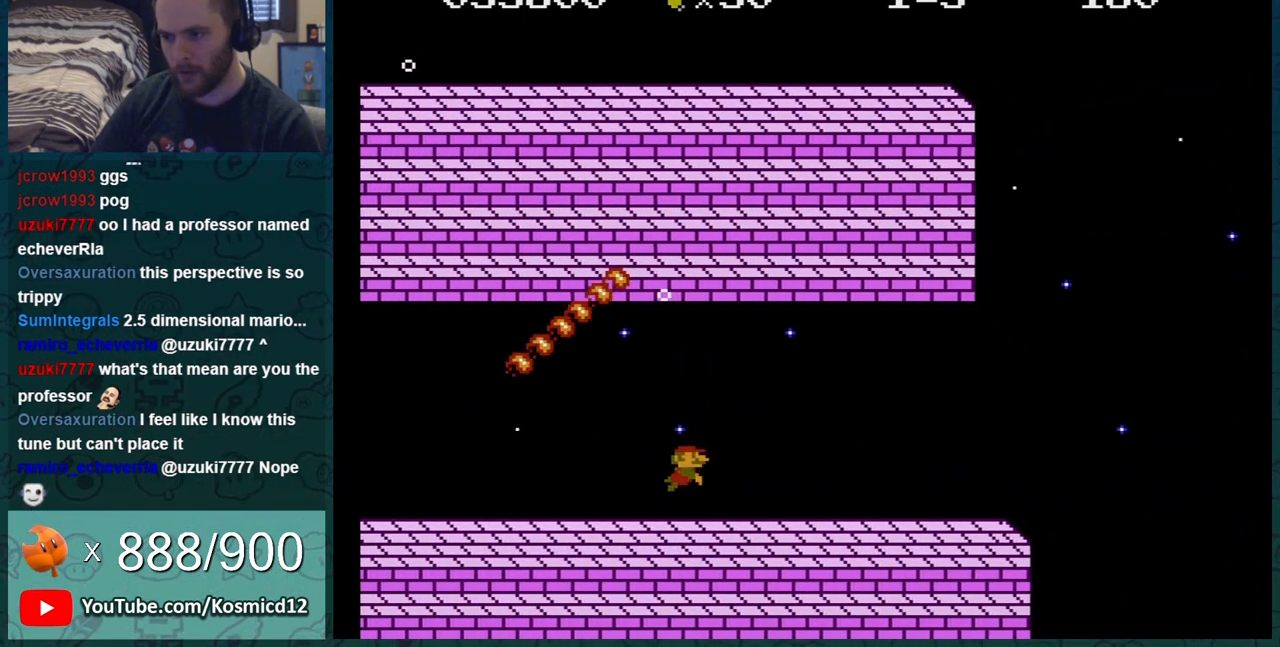
{"buttons": ["DPAD_RIGHT"], "events": [[67, "A", "up"], [150, "A", "down"], [250, "A", "up"]]}
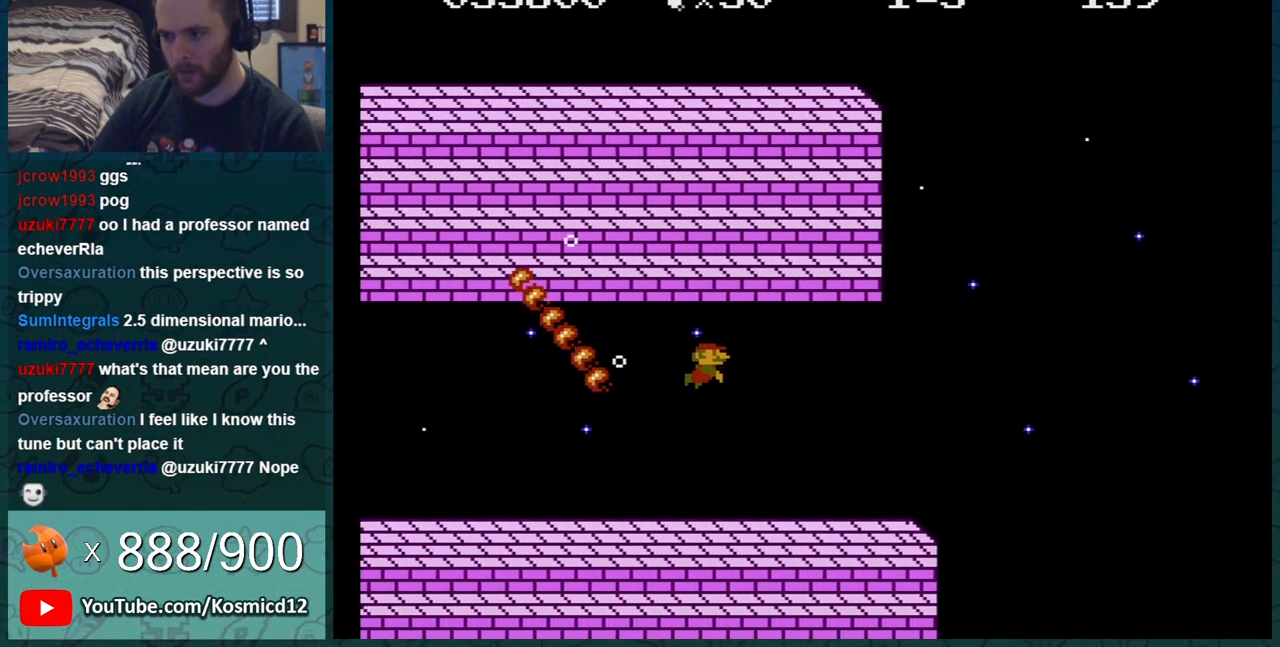
{"buttons": ["DPAD_LEFT"], "events": [[216, "DPAD_RIGHT", "up"], [450, "DPAD_LEFT", "down"]]}
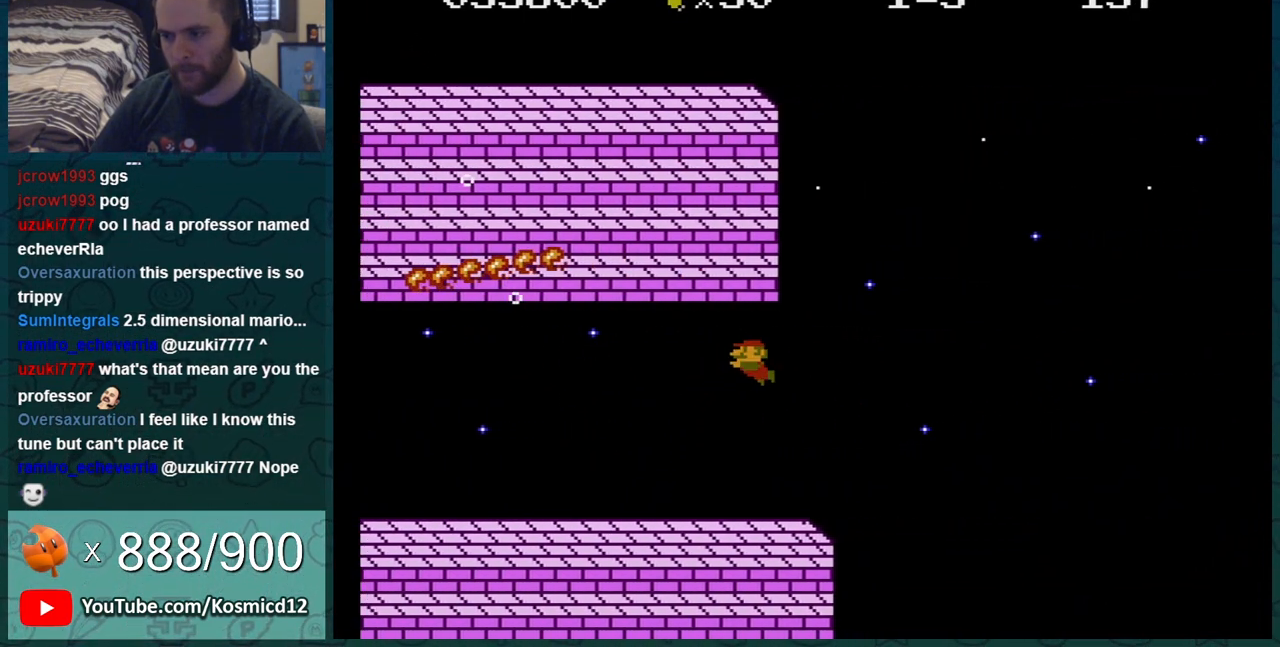
{"buttons": ["DPAD_LEFT"], "events": [[50, "A", "down"], [50, "DPAD_LEFT", "up"], [117, "A", "up"], [234, "A", "down"], [234, "DPAD_LEFT", "down"], [334, "A", "up"]]}
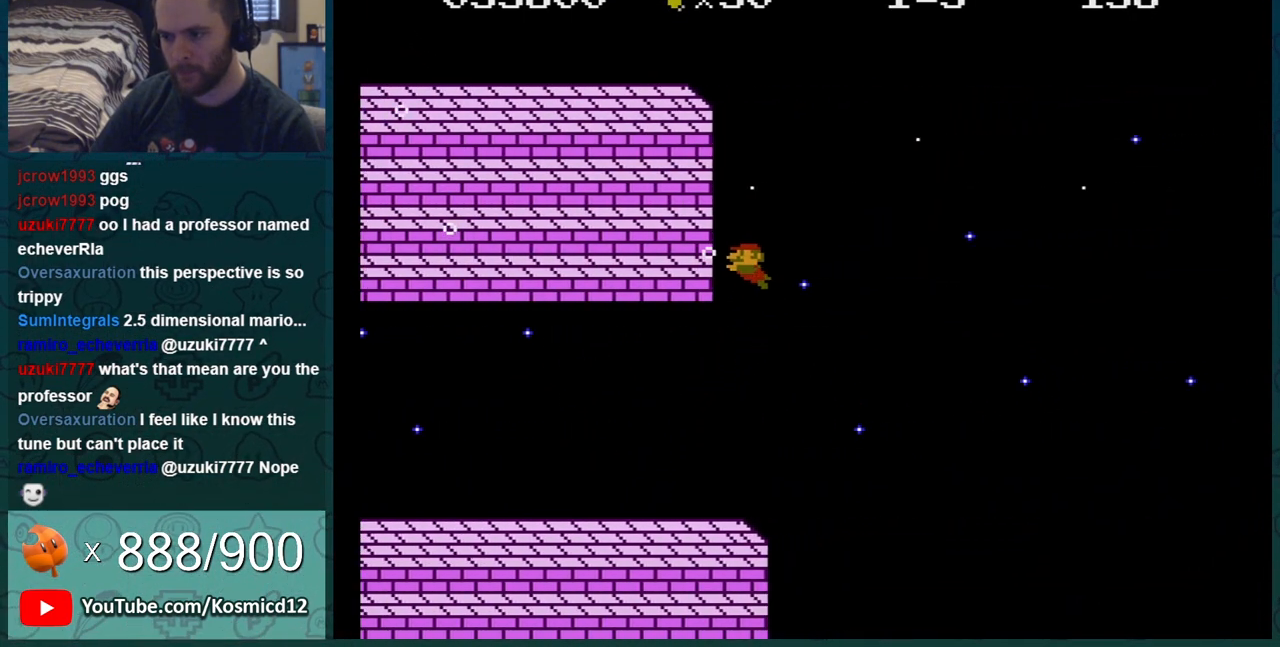
{"buttons": ["A"], "events": [[116, "A", "down"], [200, "A", "up"], [200, "DPAD_LEFT", "up"], [300, "A", "down"], [367, "A", "up"], [450, "A", "down"]]}
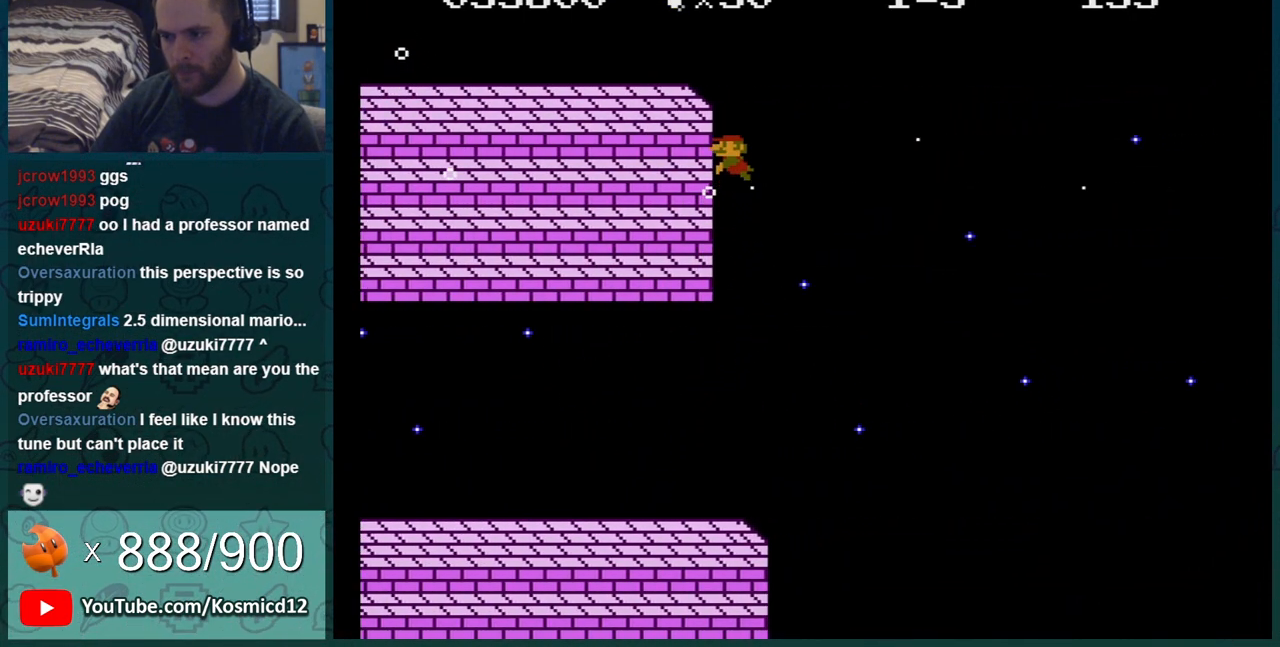
{"buttons": ["DPAD_LEFT"], "events": [[17, "A", "up"], [83, "A", "down"], [133, "DPAD_LEFT", "down"], [200, "A", "up"], [267, "A", "down"], [334, "A", "up"]]}
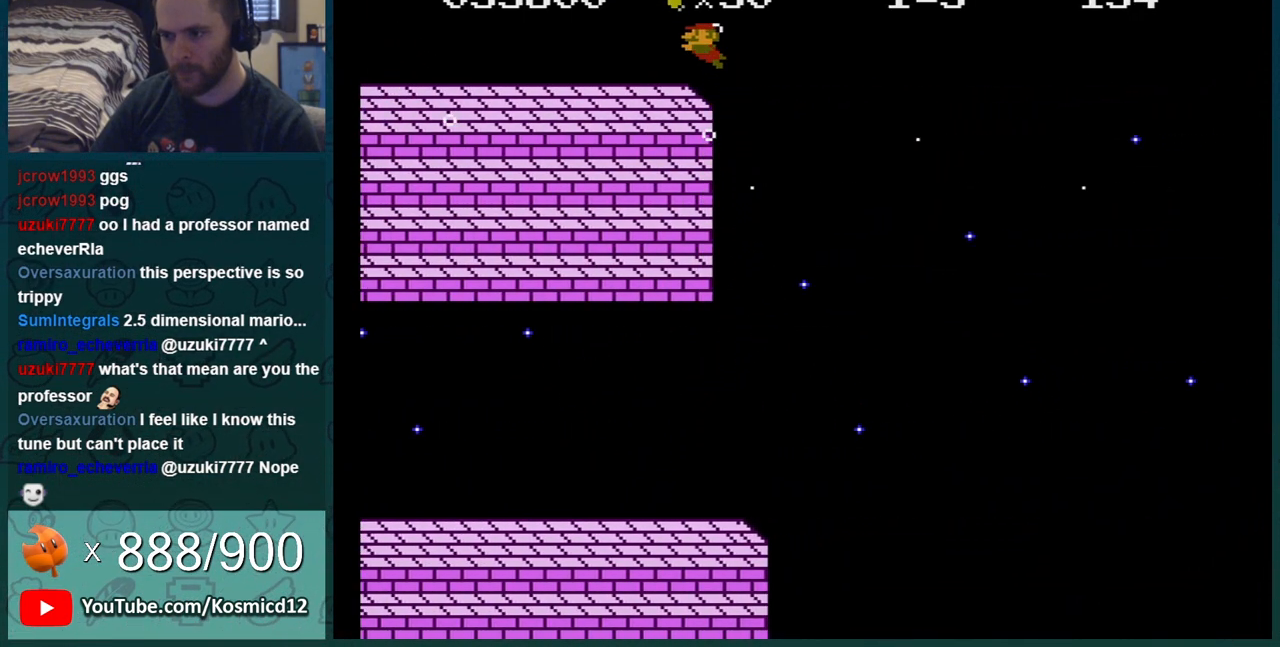
{"buttons": ["DPAD_LEFT"], "events": []}
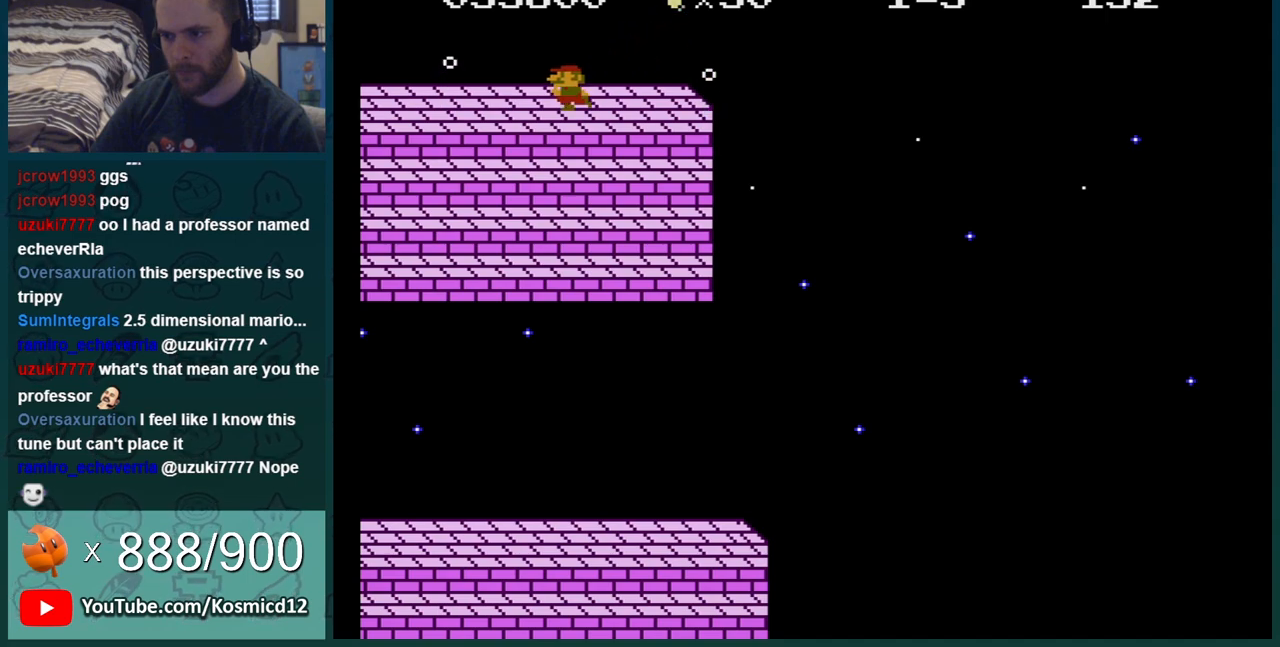
{"buttons": ["DPAD_LEFT"], "events": [[17, "A", "down"], [117, "A", "up"]]}
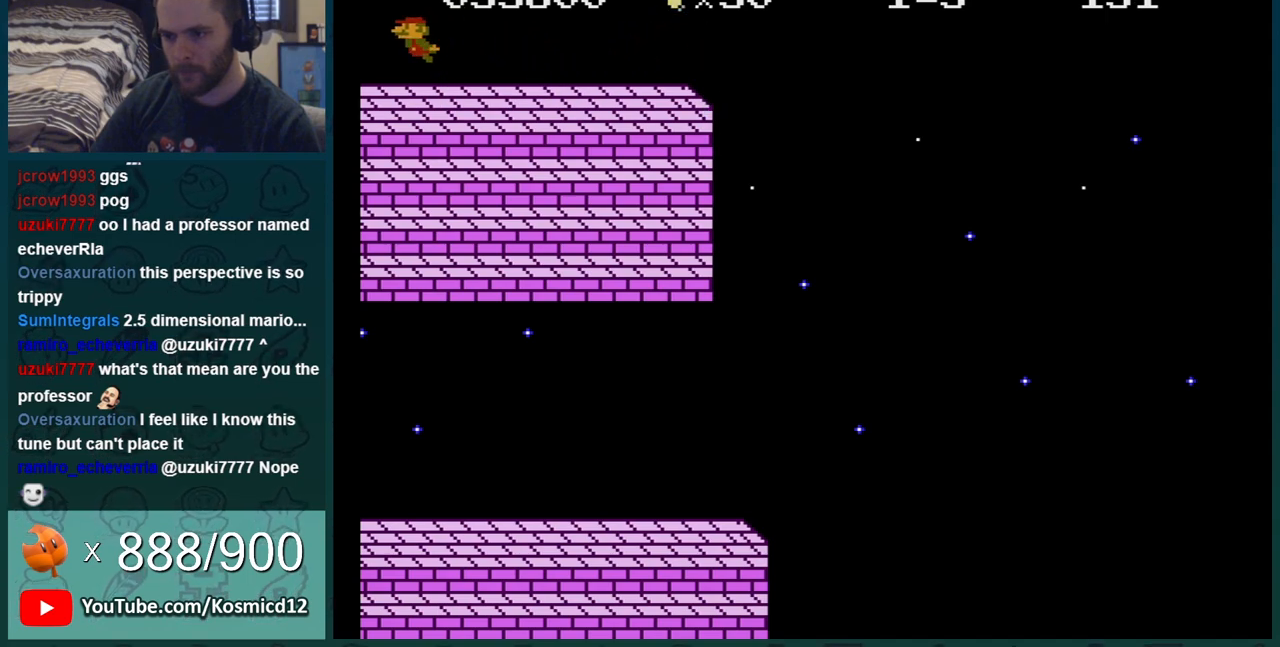
{"buttons": ["DPAD_RIGHT"], "events": [[166, "DPAD_LEFT", "up"], [200, "DPAD_RIGHT", "down"], [300, "A", "down"], [400, "A", "up"]]}